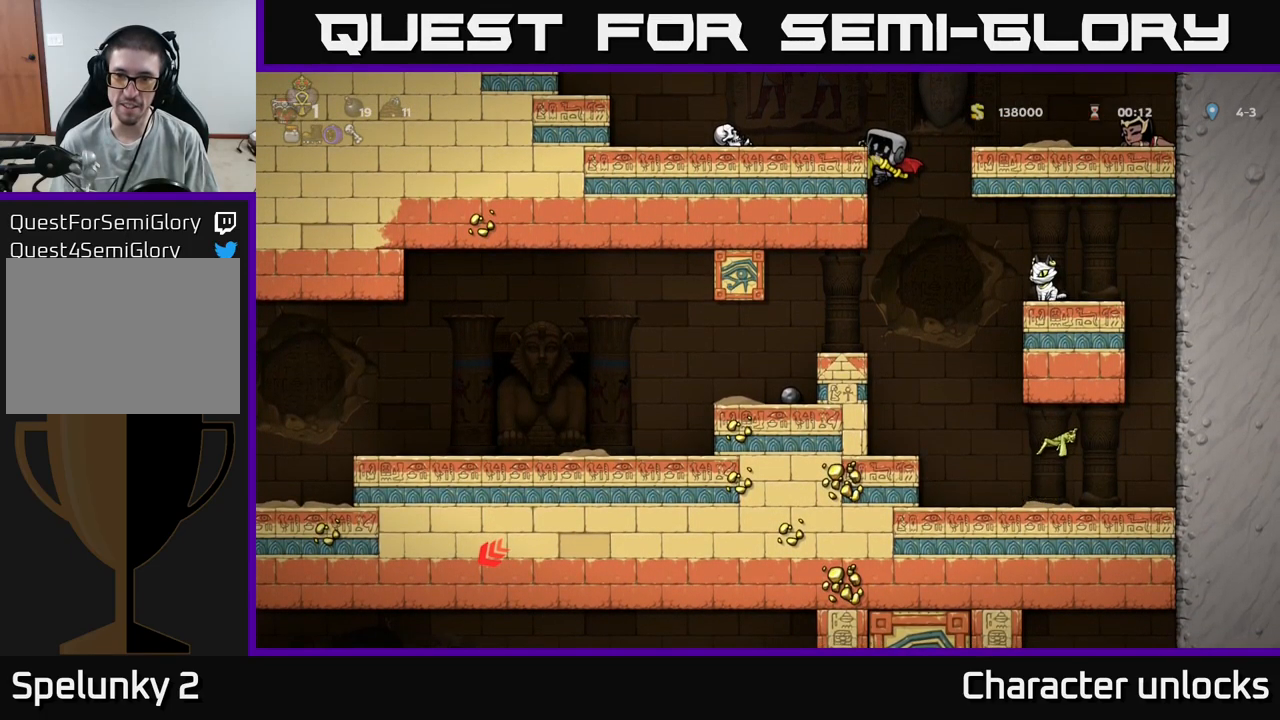
Gameplay with a controller (Xbox layout); each line is a JSON object with the inputs held at the frame after it. "events" lists button and stick changes between this image and that frame as [ms after this image, input, new state], when the widget could be followed in between. Not read: left_stick right_stick.
{"buttons": ["DPAD_DOWN"], "events": []}
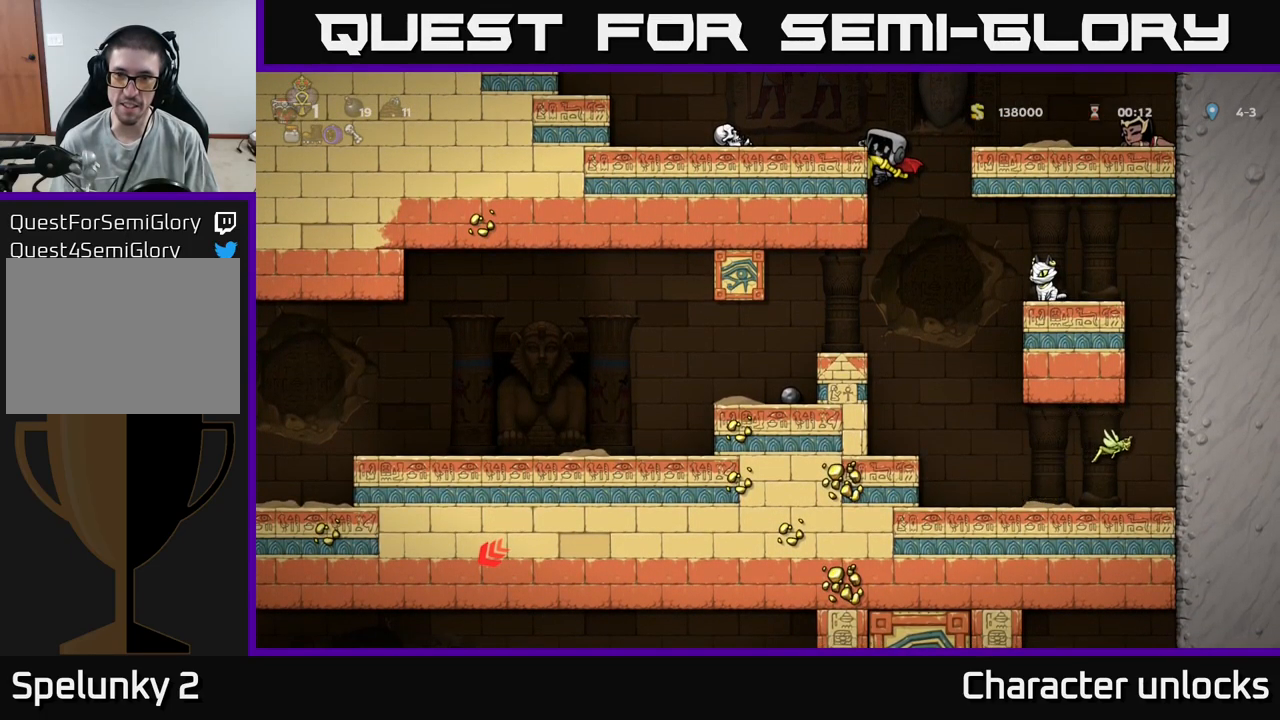
{"buttons": ["DPAD_DOWN"], "events": []}
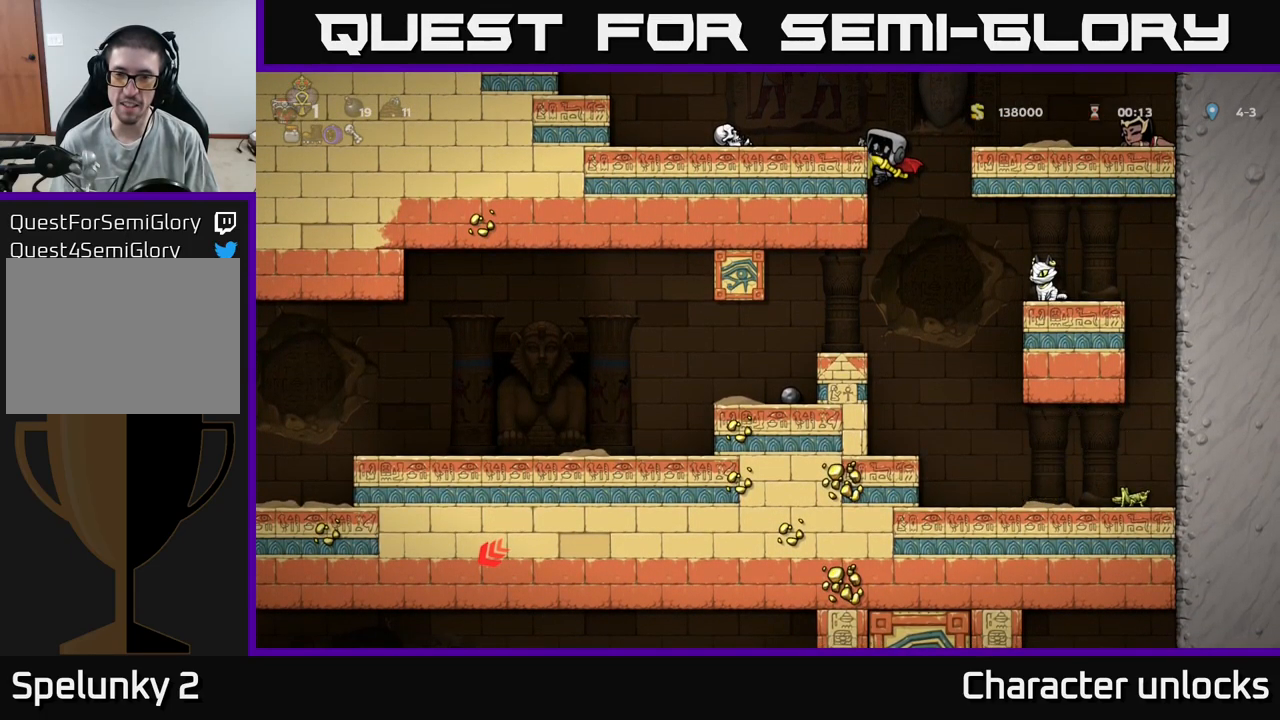
{"buttons": [], "events": [[150, "A", "down"], [267, "DPAD_DOWN", "up"], [300, "A", "up"]]}
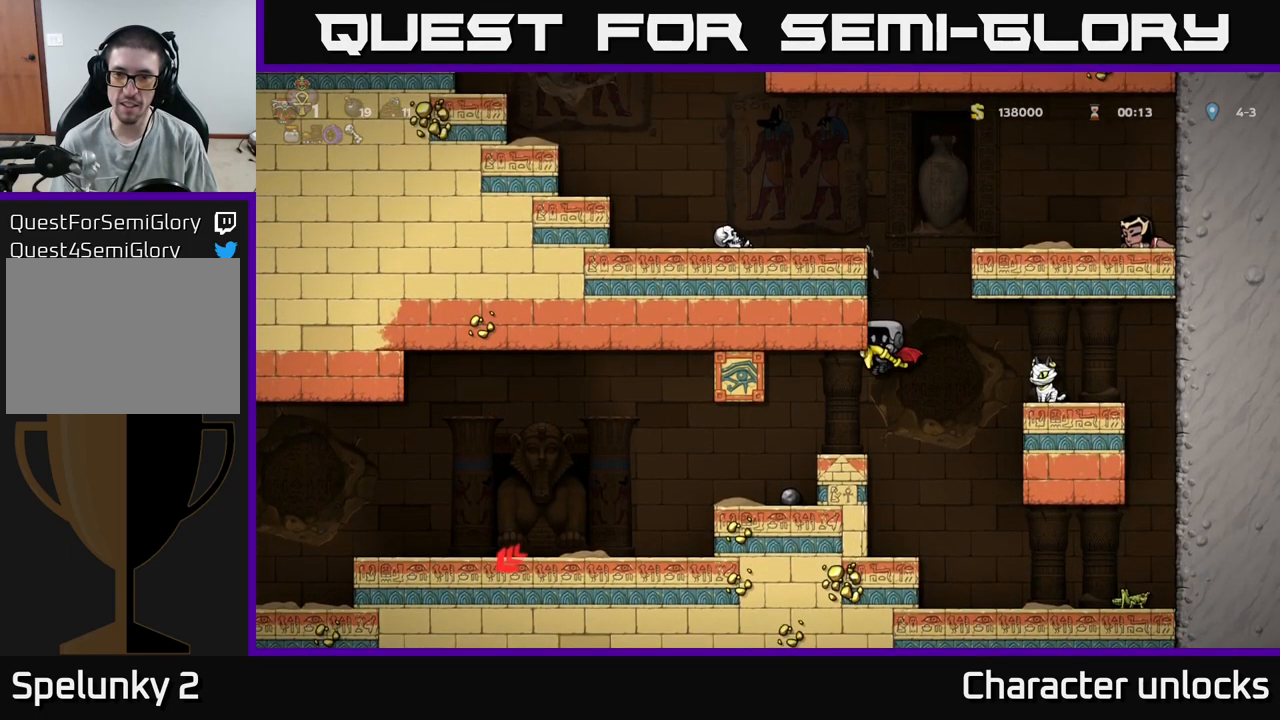
{"buttons": ["A", "DPAD_RIGHT"], "events": [[34, "DPAD_RIGHT", "down"], [417, "DPAD_RIGHT", "up"], [484, "A", "down"], [484, "DPAD_RIGHT", "down"]]}
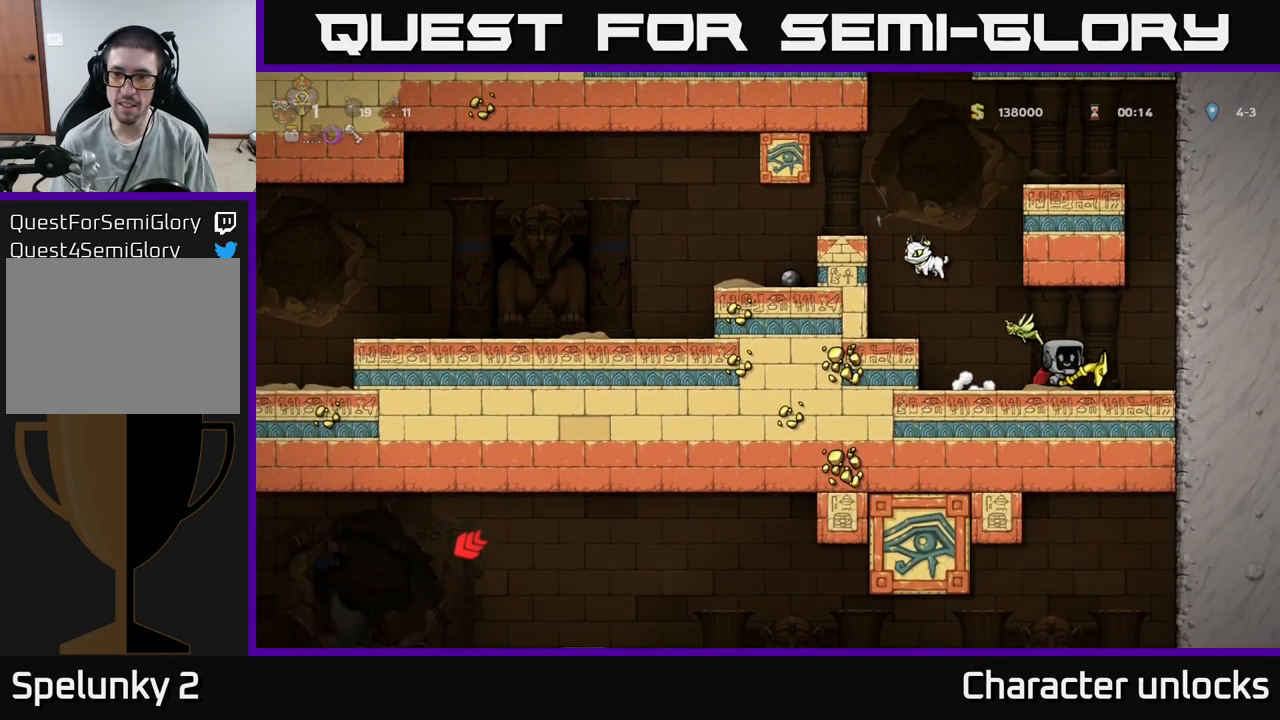
{"buttons": ["A"], "events": [[117, "A", "up"], [284, "DPAD_RIGHT", "up"], [317, "A", "down"]]}
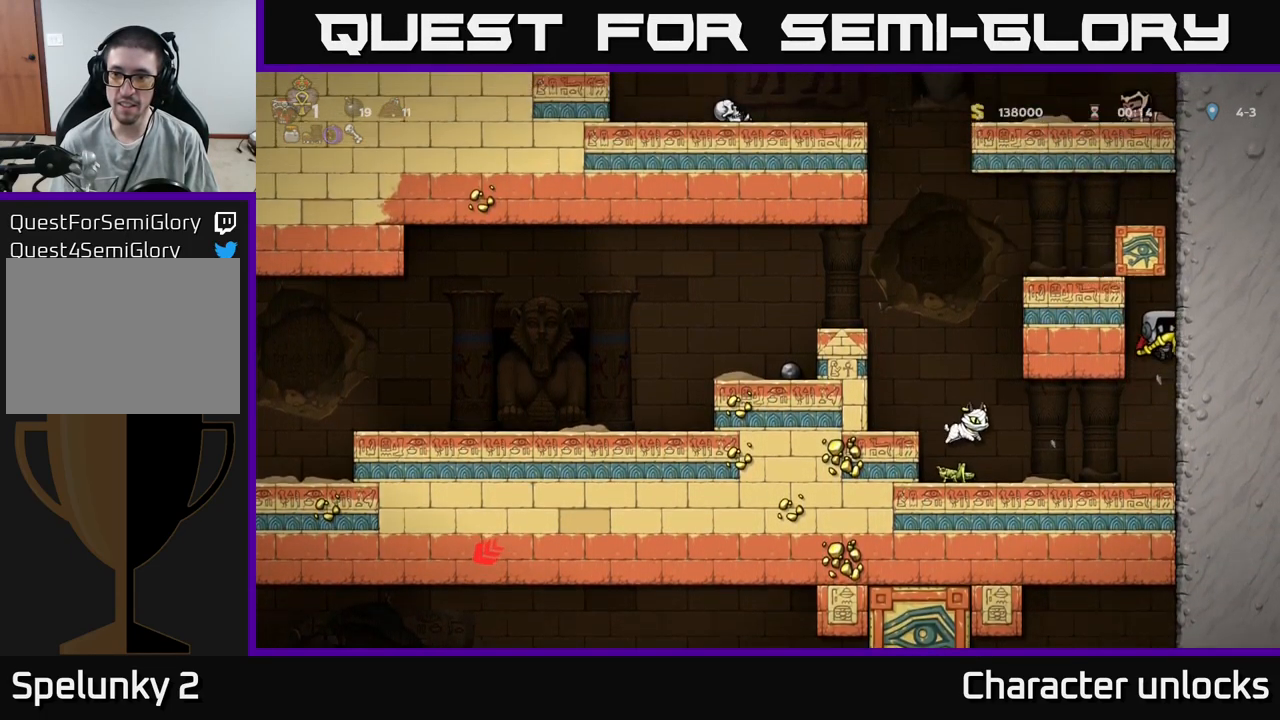
{"buttons": ["A", "DPAD_LEFT"], "events": [[484, "DPAD_LEFT", "down"]]}
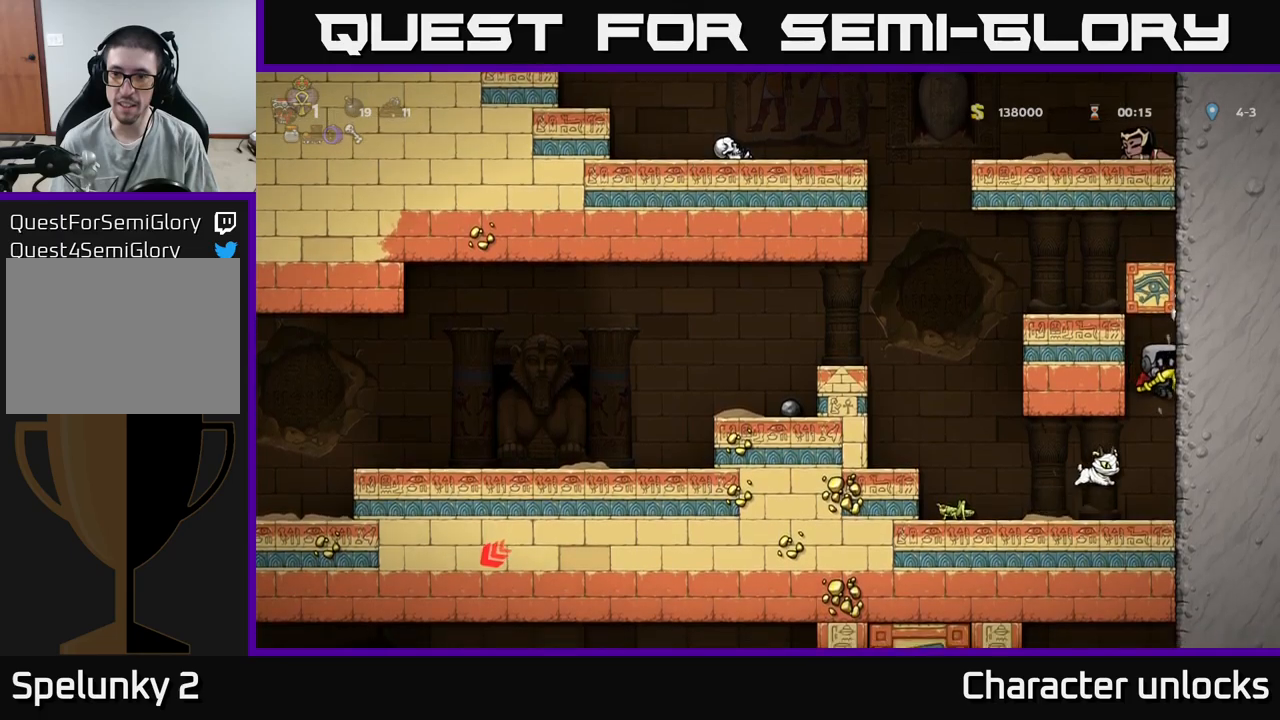
{"buttons": [], "events": [[67, "A", "up"], [100, "DPAD_LEFT", "up"]]}
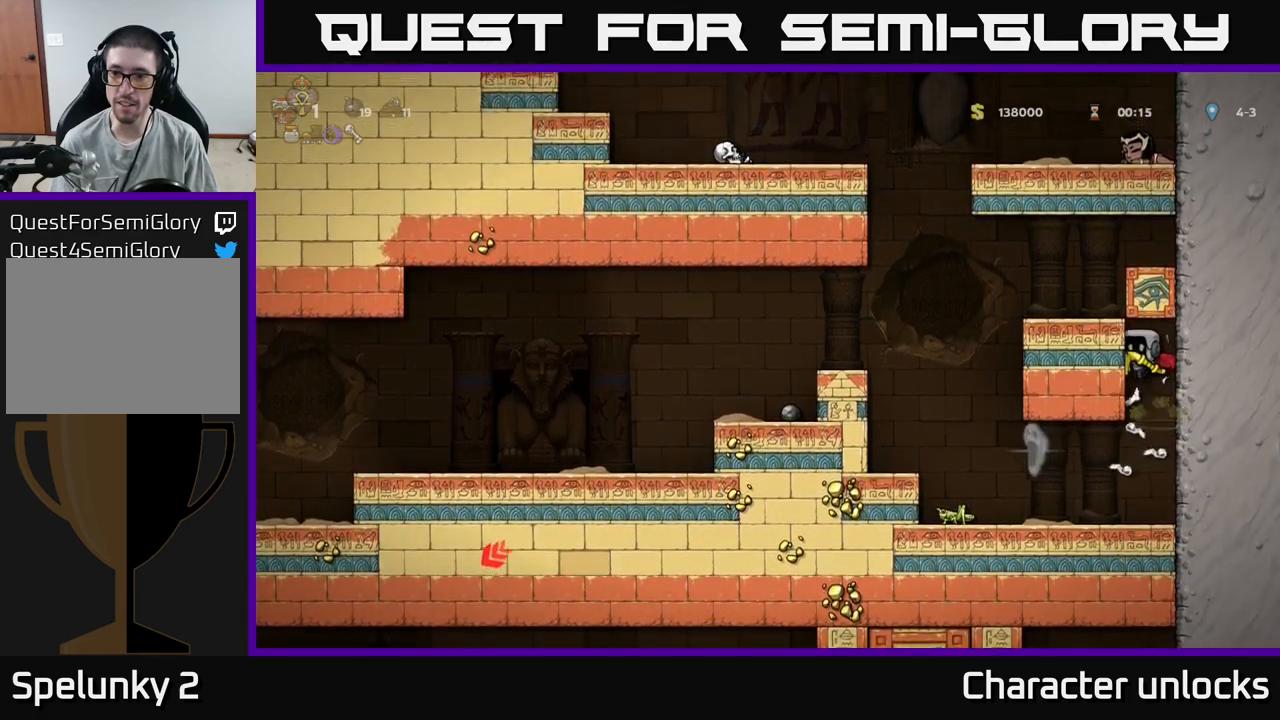
{"buttons": ["DPAD_LEFT"], "events": [[300, "DPAD_LEFT", "down"]]}
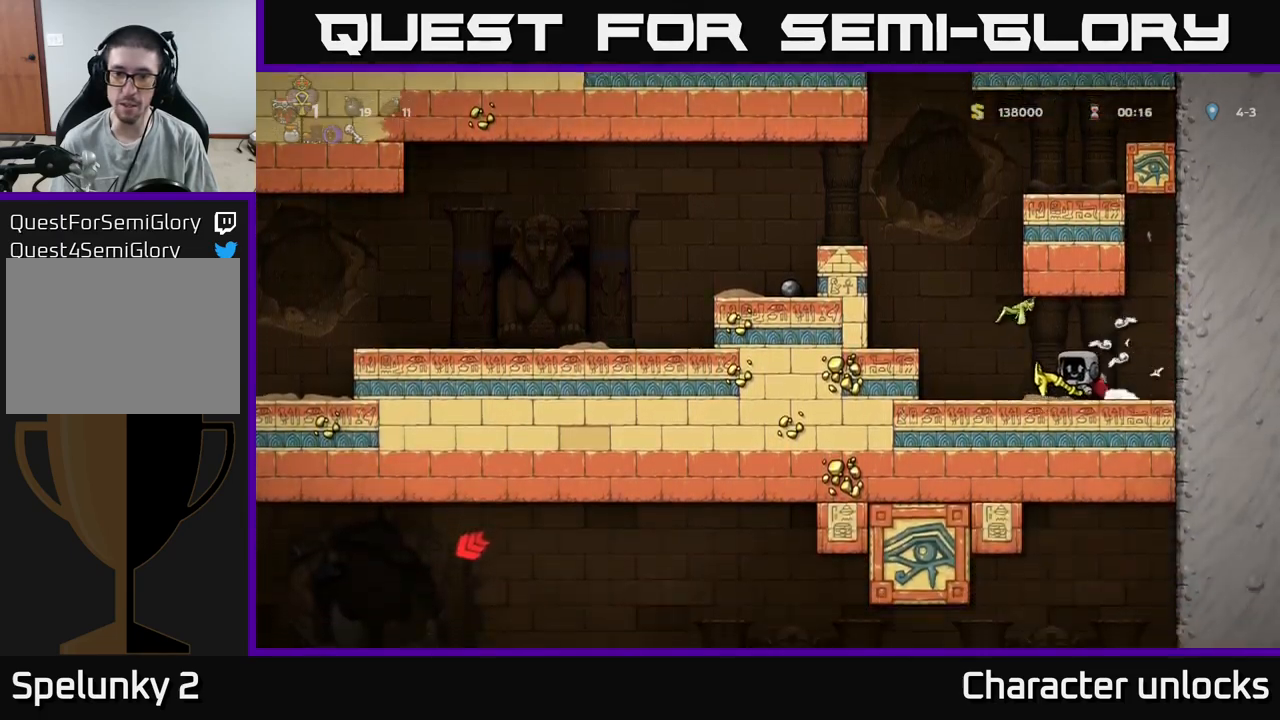
{"buttons": [], "events": [[33, "A", "down"], [200, "A", "up"], [350, "DPAD_LEFT", "up"]]}
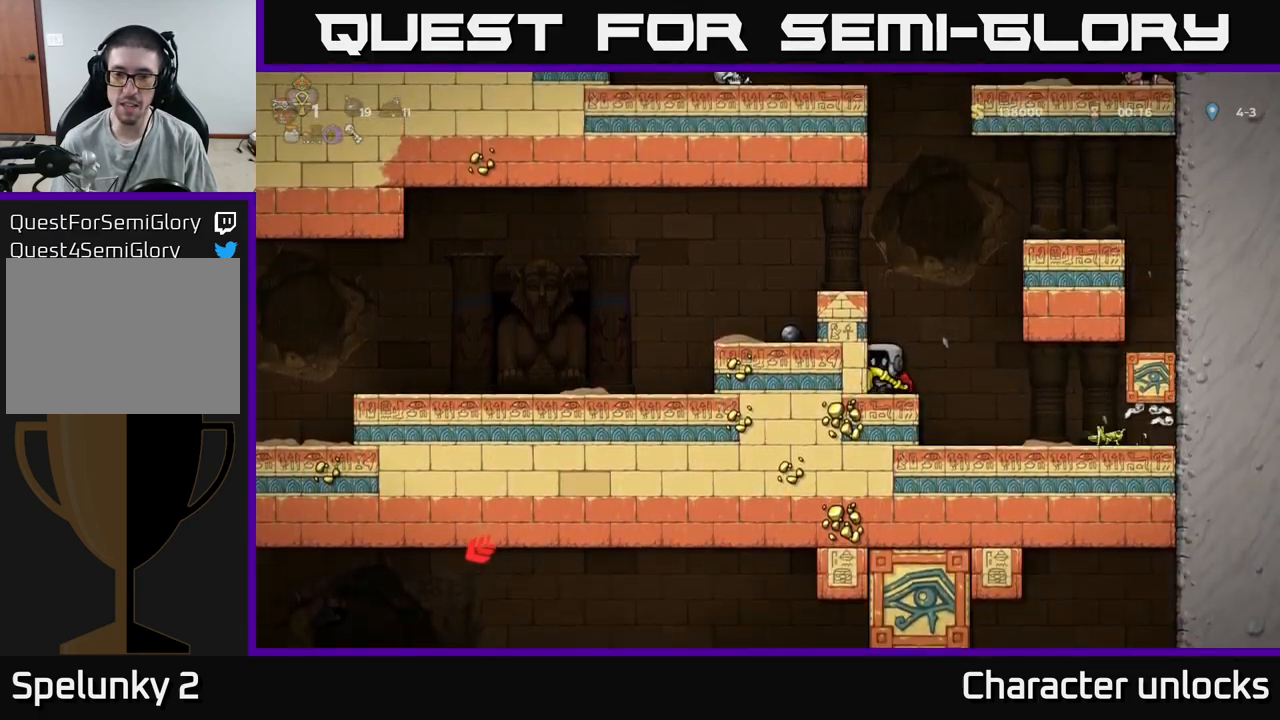
{"buttons": ["DPAD_LEFT"], "events": [[67, "A", "down"], [183, "A", "up"], [200, "DPAD_LEFT", "down"], [267, "A", "down"], [400, "A", "up"]]}
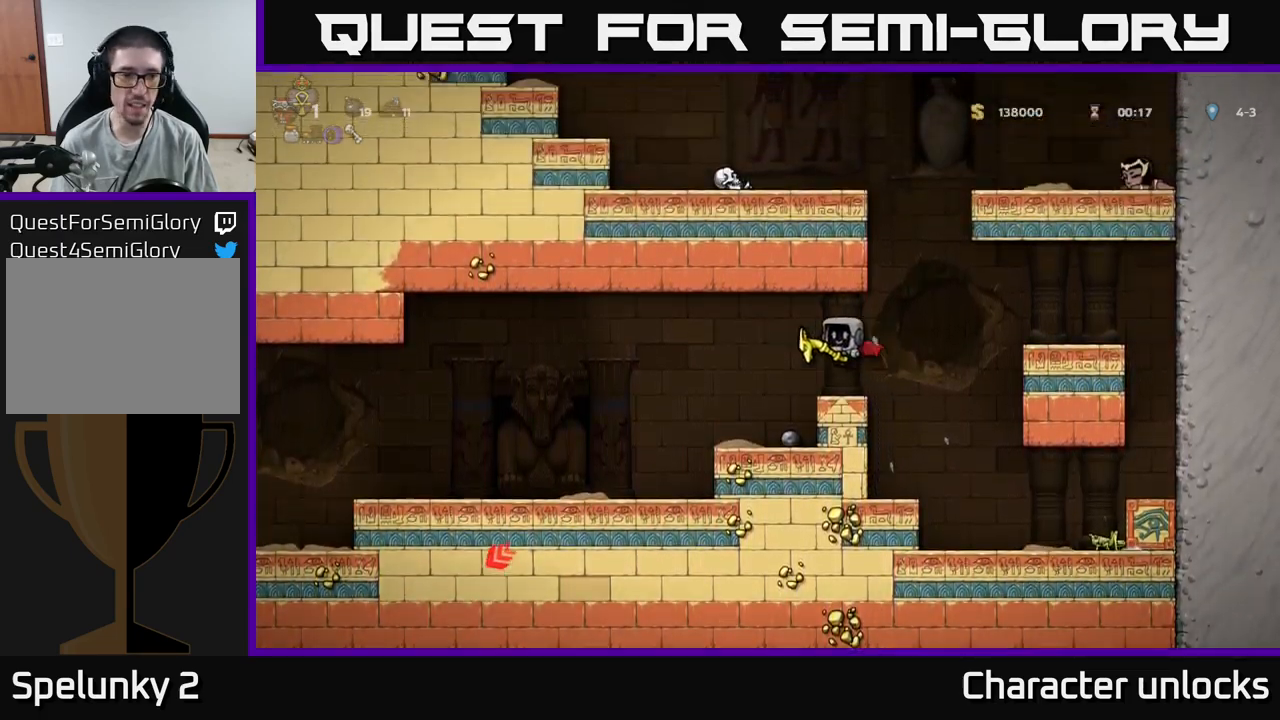
{"buttons": ["DPAD_LEFT"], "events": []}
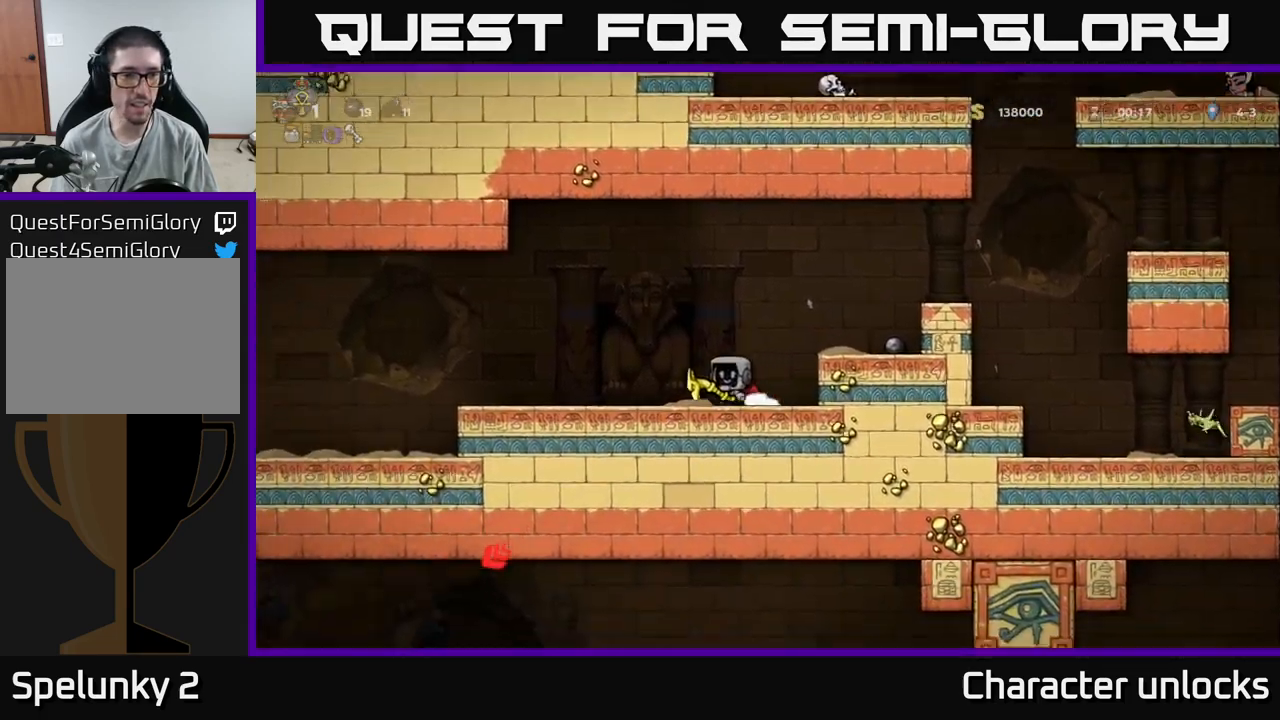
{"buttons": [], "events": [[383, "DPAD_LEFT", "up"]]}
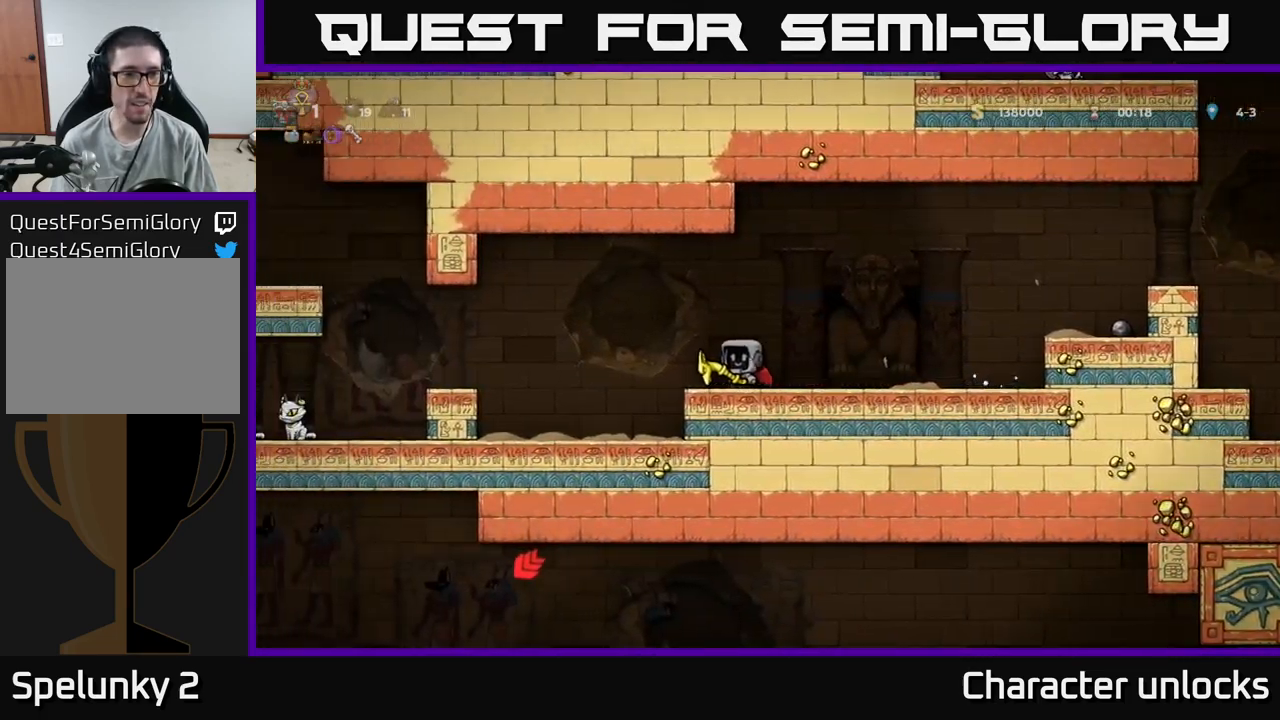
{"buttons": [], "events": []}
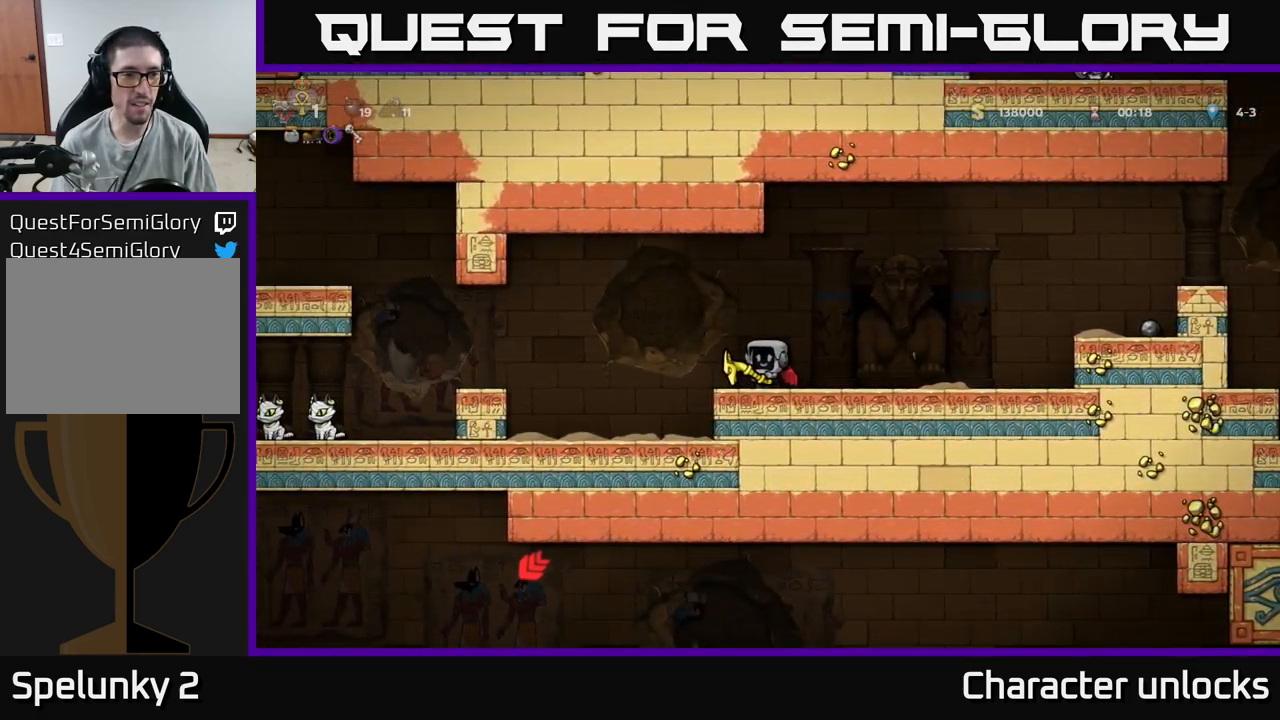
{"buttons": [], "events": [[250, "DPAD_LEFT", "down"], [333, "DPAD_LEFT", "up"], [383, "X", "down"], [433, "X", "up"]]}
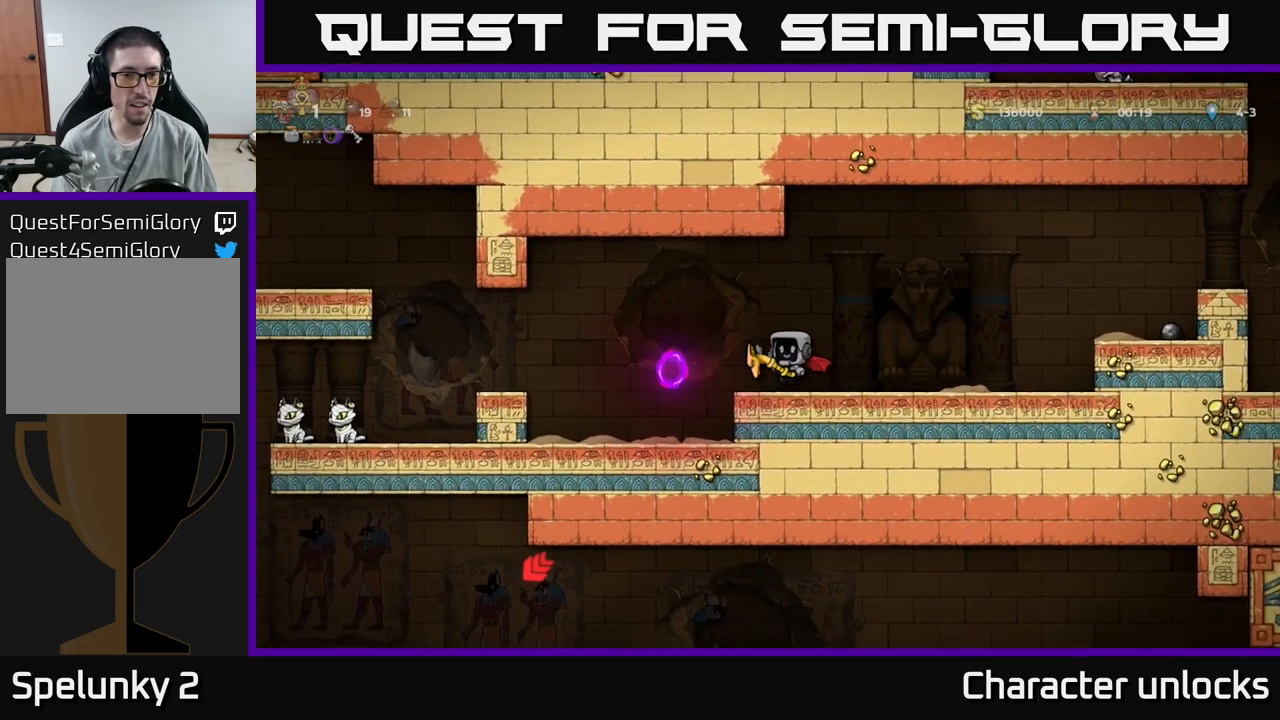
{"buttons": [], "events": [[100, "DPAD_RIGHT", "down"], [300, "DPAD_RIGHT", "up"]]}
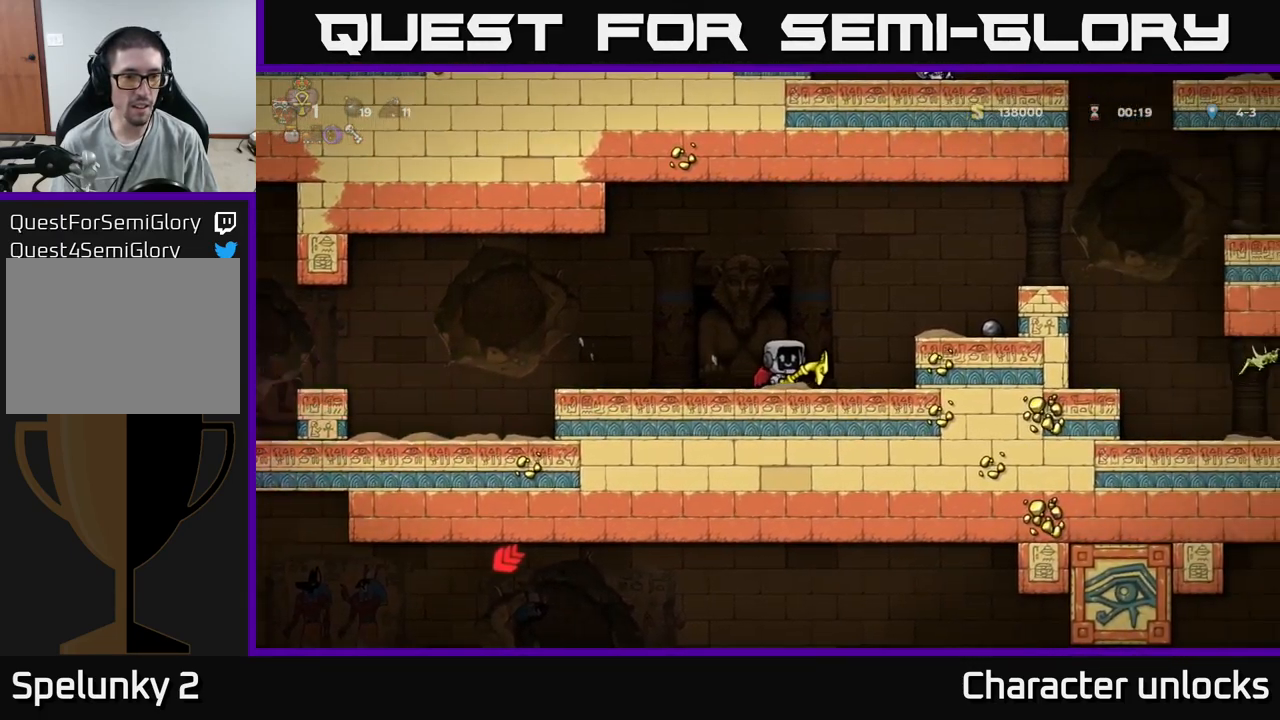
{"buttons": [], "events": []}
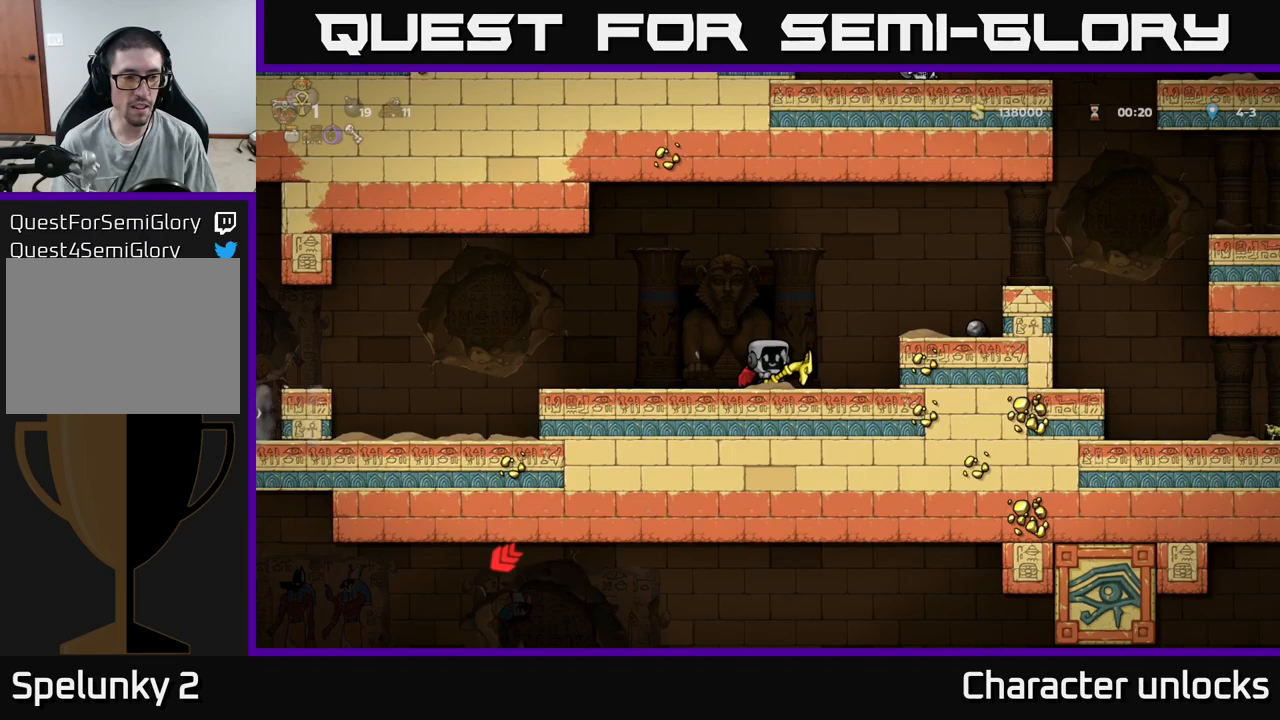
{"buttons": [], "events": []}
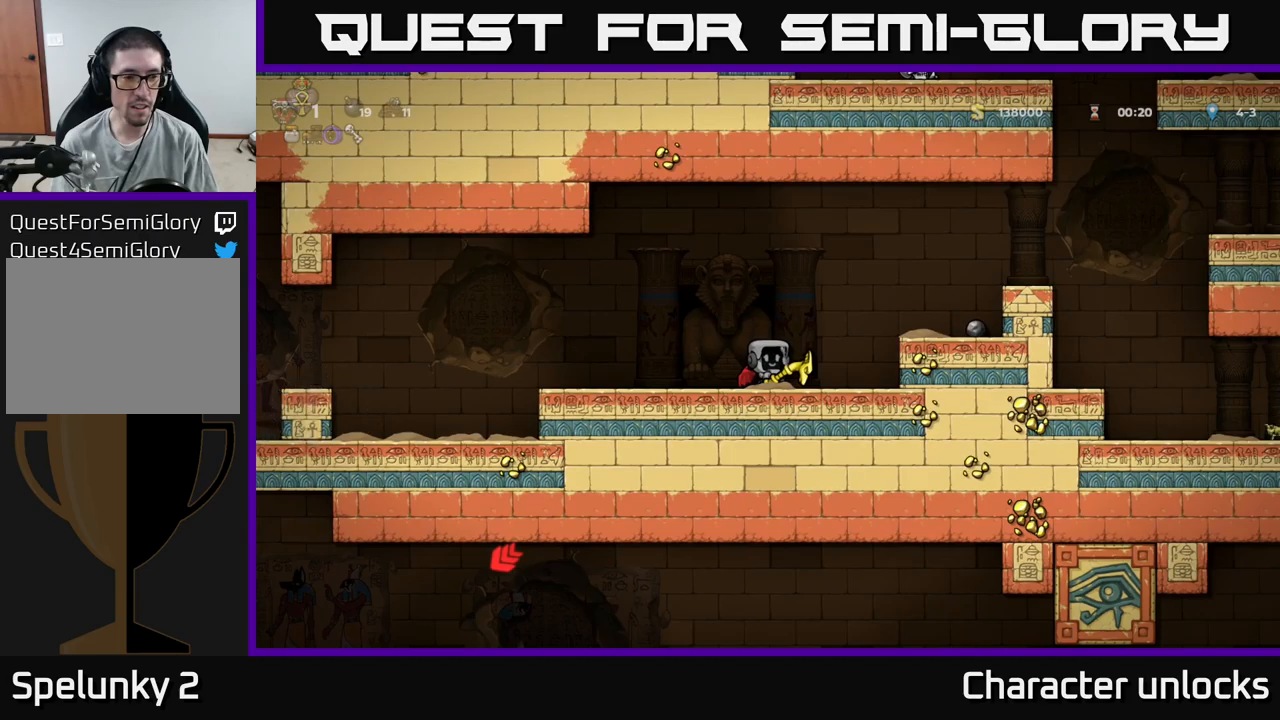
{"buttons": ["DPAD_LEFT"], "events": [[250, "DPAD_LEFT", "down"]]}
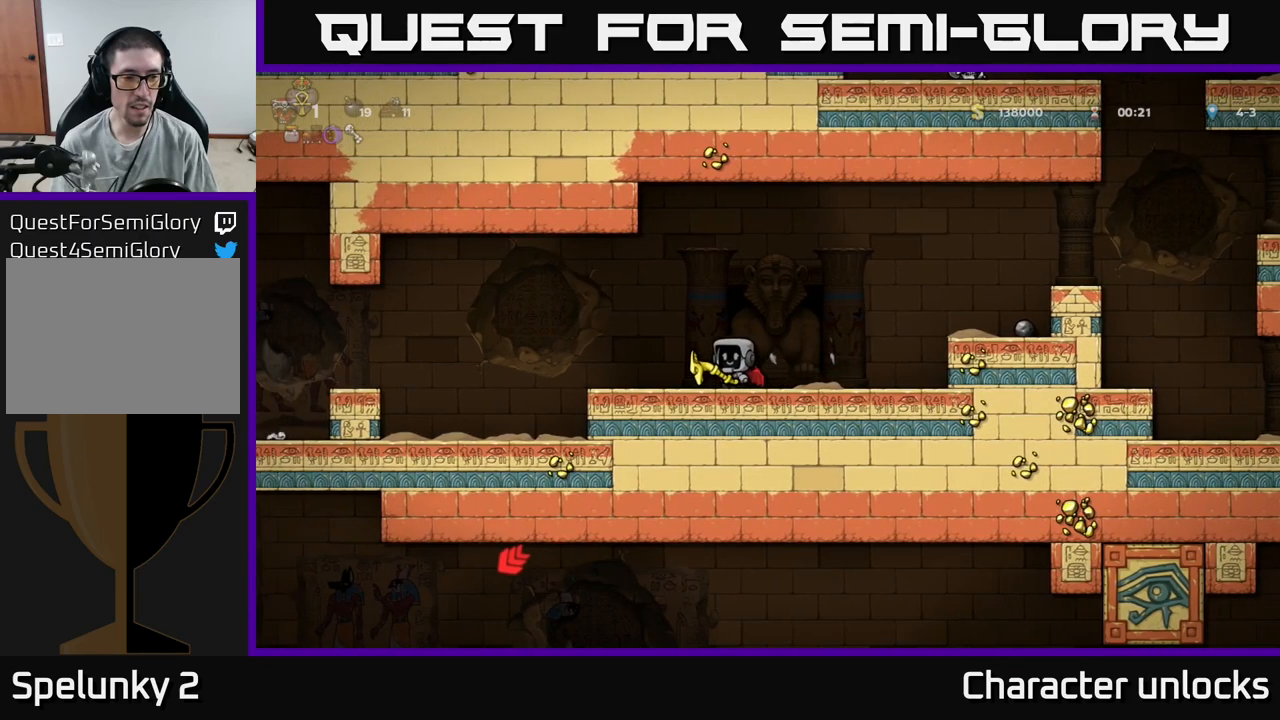
{"buttons": [], "events": [[117, "A", "down"], [250, "A", "up"], [450, "DPAD_LEFT", "up"]]}
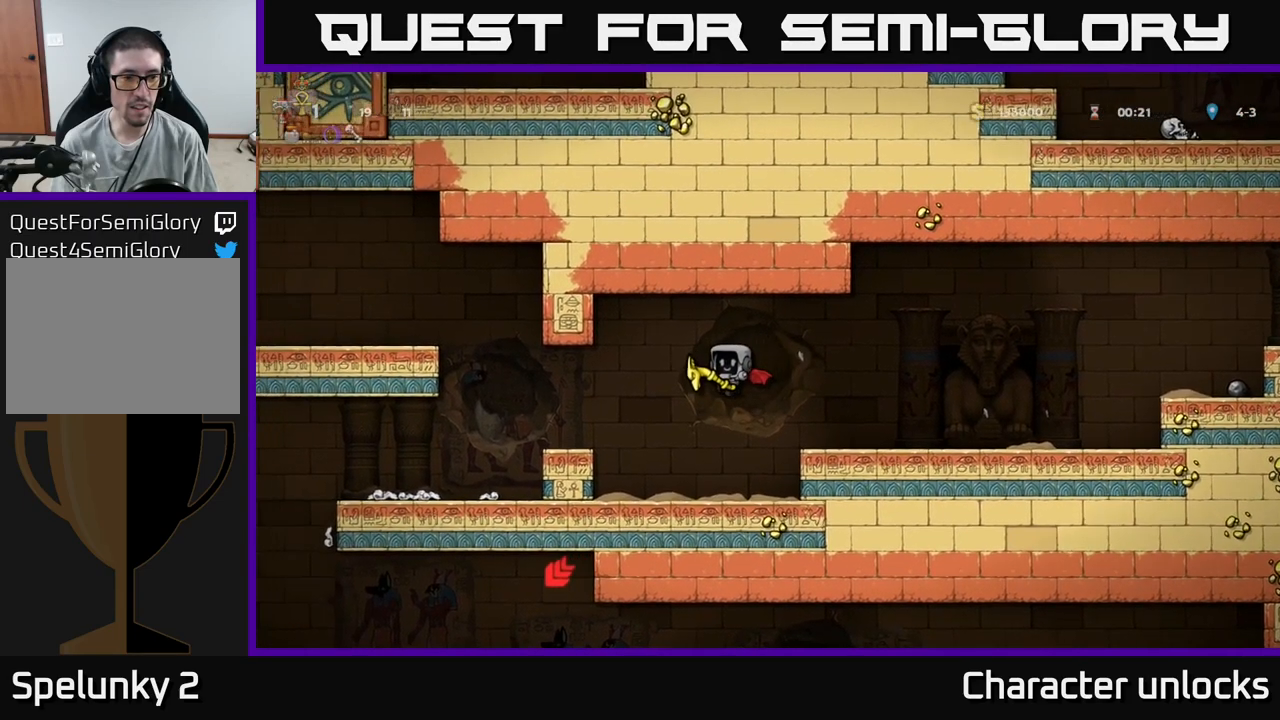
{"buttons": ["DPAD_LEFT"], "events": [[467, "DPAD_LEFT", "down"]]}
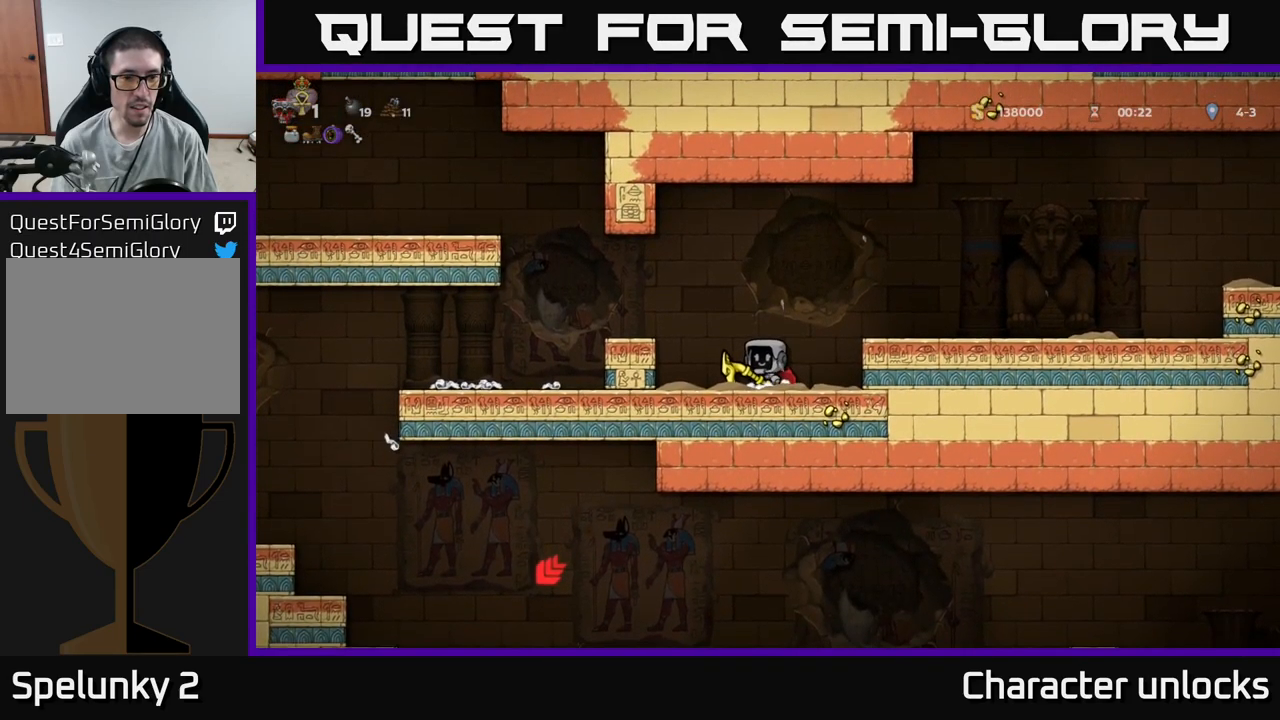
{"buttons": ["DPAD_LEFT"], "events": []}
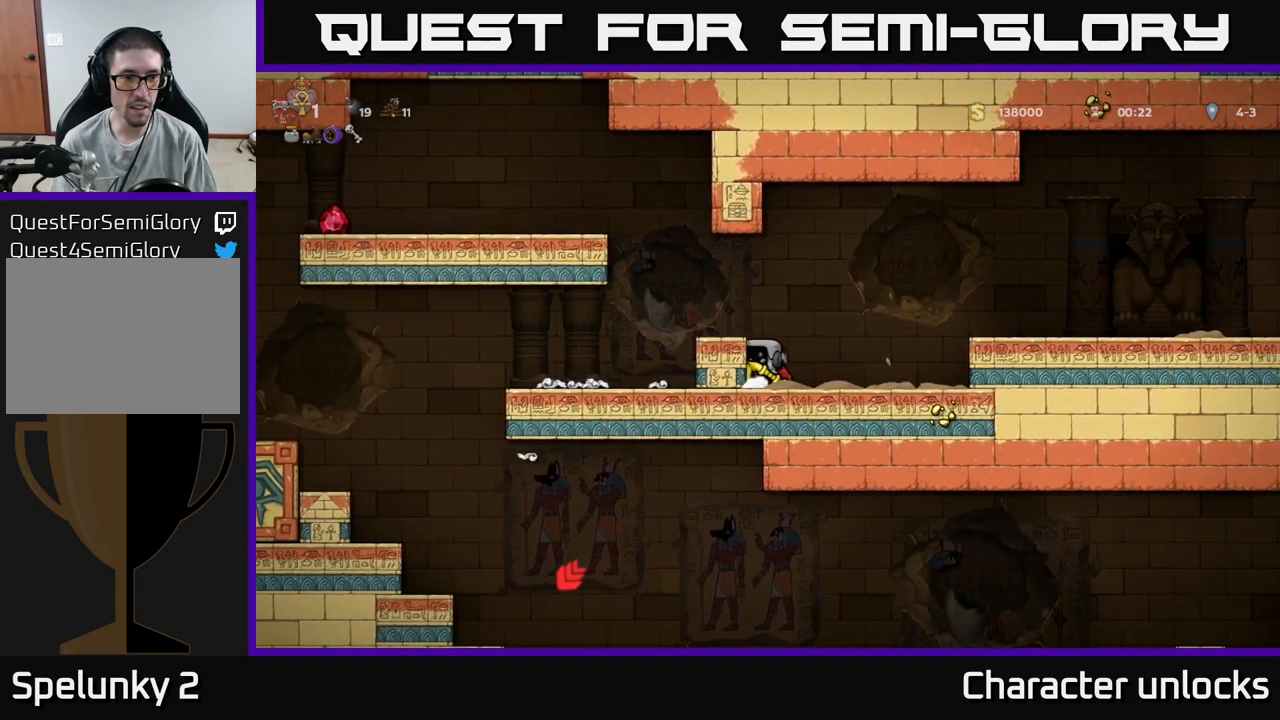
{"buttons": ["DPAD_LEFT"], "events": []}
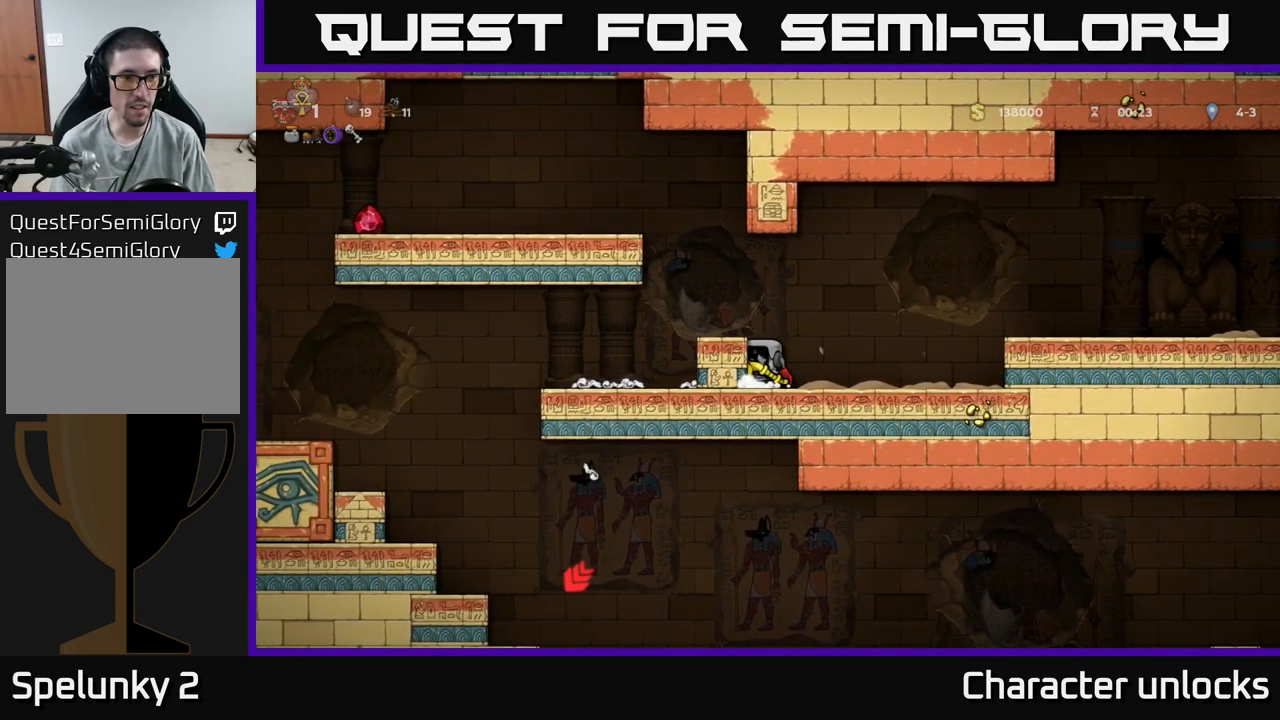
{"buttons": ["A"], "events": [[383, "A", "down"], [400, "DPAD_LEFT", "up"]]}
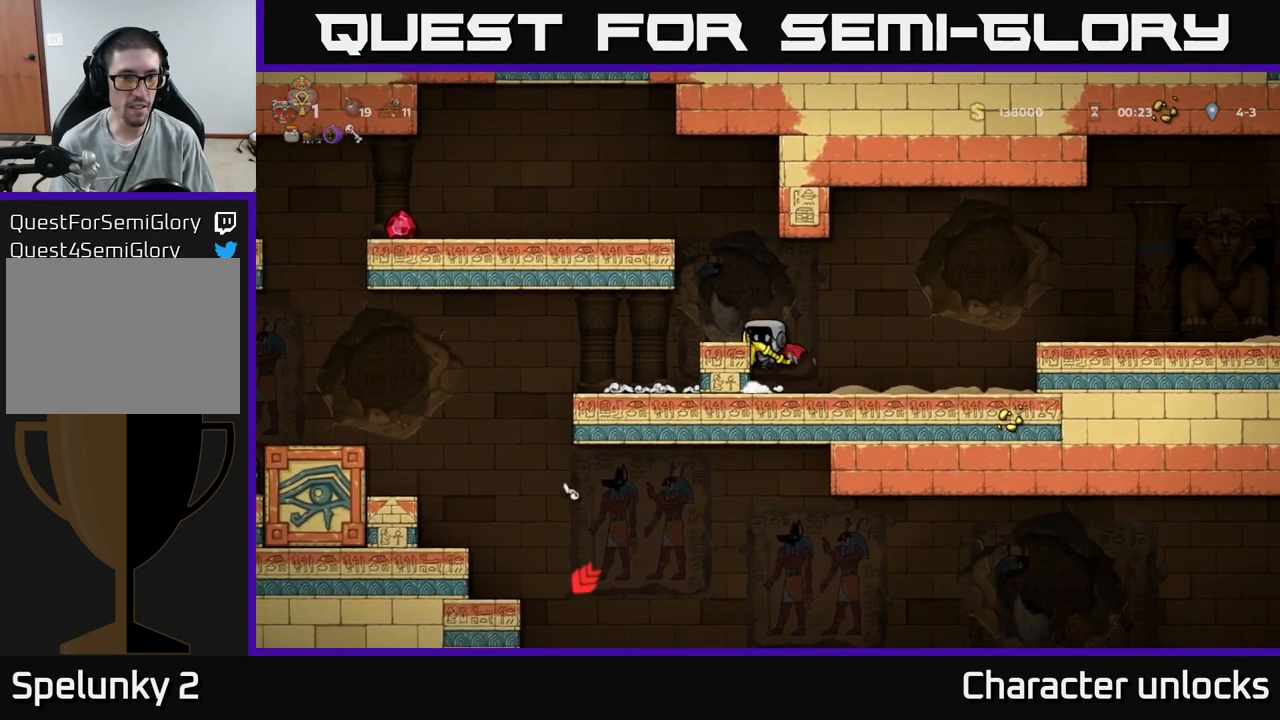
{"buttons": ["DPAD_LEFT"], "events": [[67, "DPAD_LEFT", "down"], [83, "A", "up"], [133, "A", "down"], [467, "A", "up"]]}
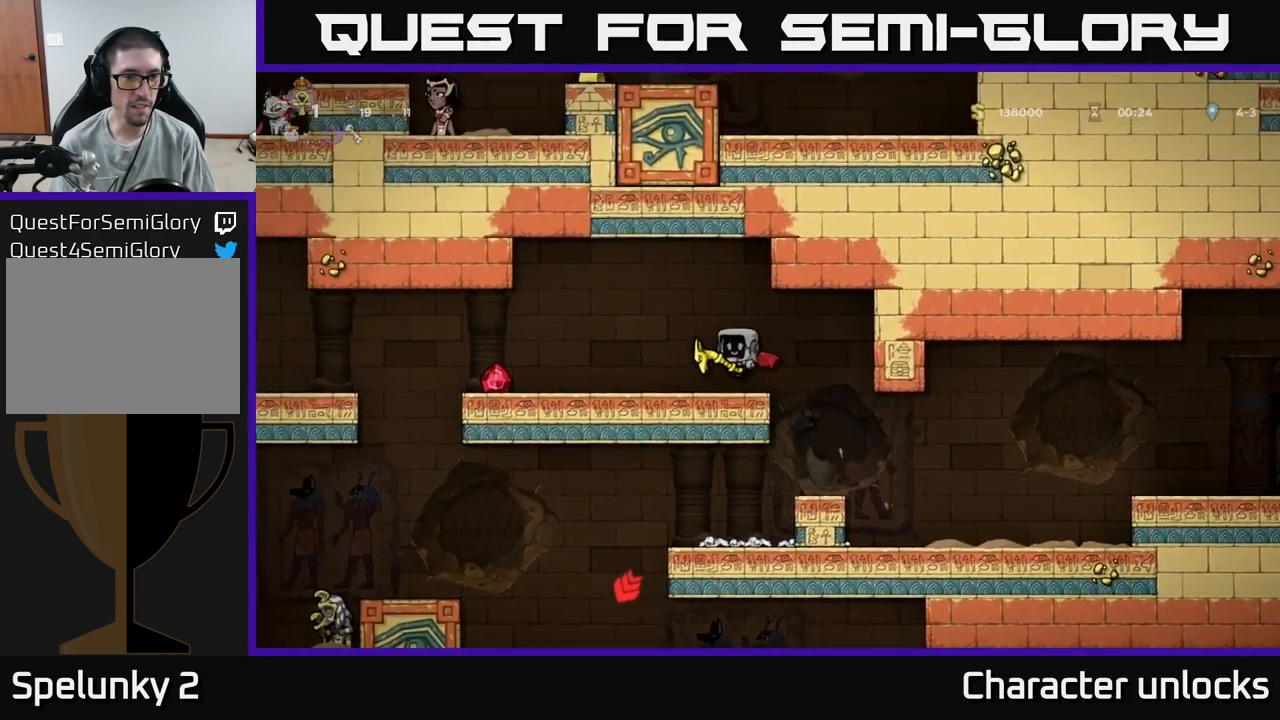
{"buttons": [], "events": [[433, "DPAD_LEFT", "up"]]}
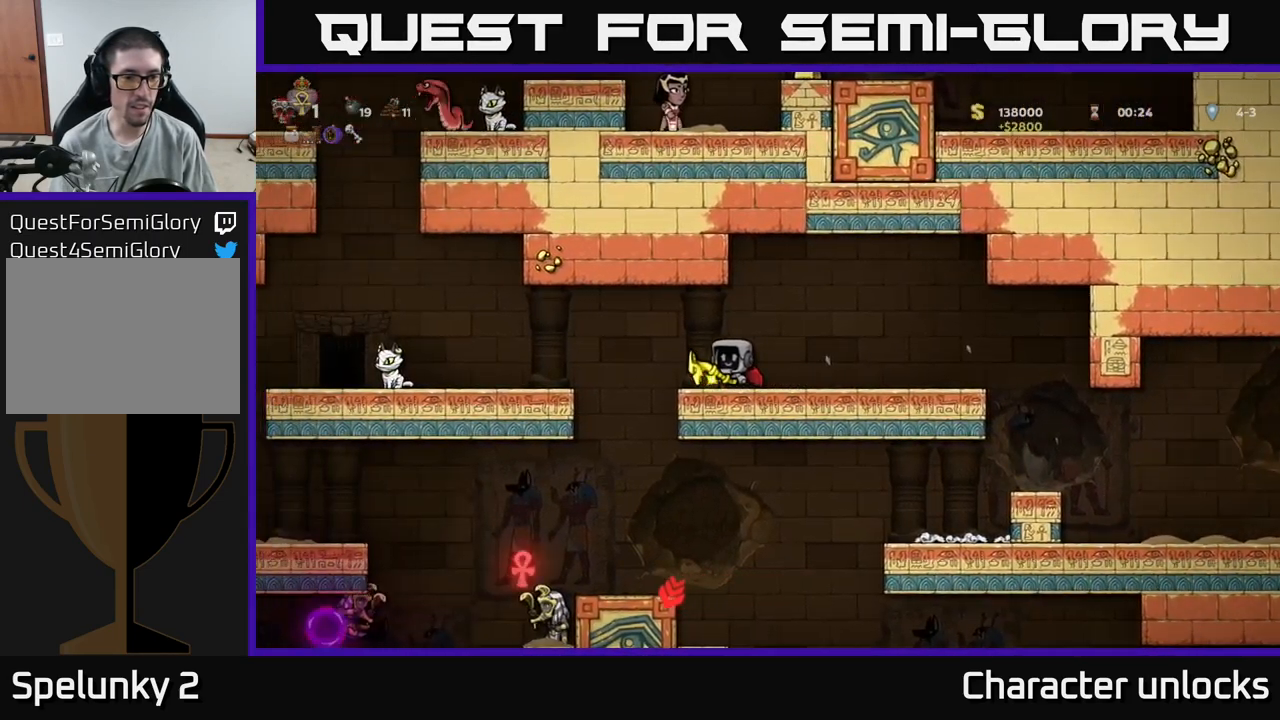
{"buttons": ["DPAD_RIGHT"], "events": [[17, "DPAD_RIGHT", "down"]]}
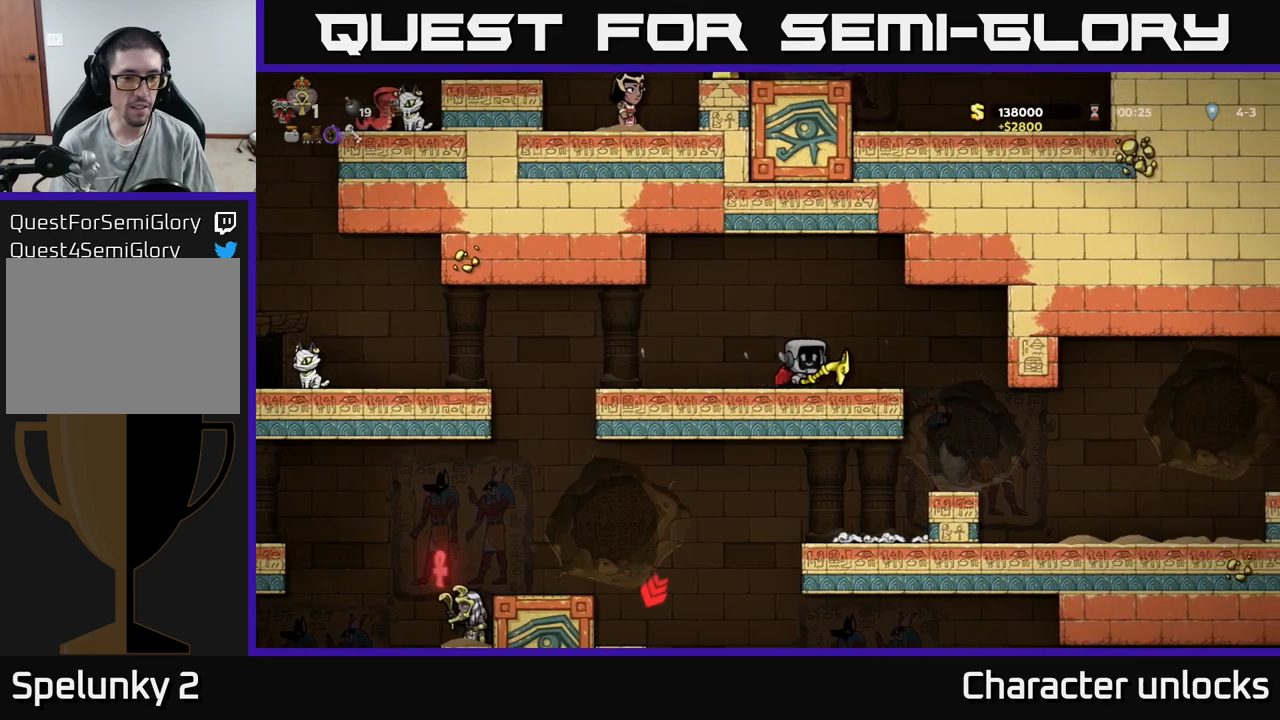
{"buttons": ["DPAD_LEFT"], "events": [[300, "DPAD_RIGHT", "up"], [467, "DPAD_LEFT", "down"]]}
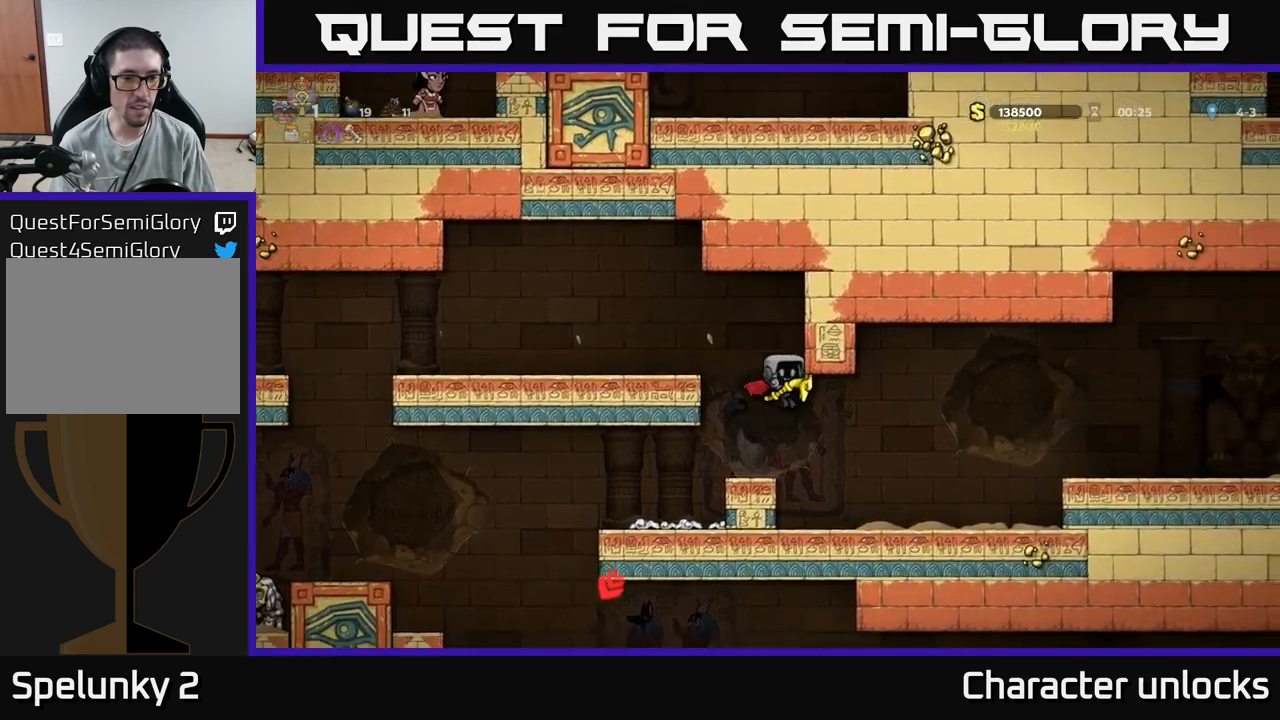
{"buttons": [], "events": [[267, "DPAD_LEFT", "up"], [417, "X", "down"], [500, "X", "up"]]}
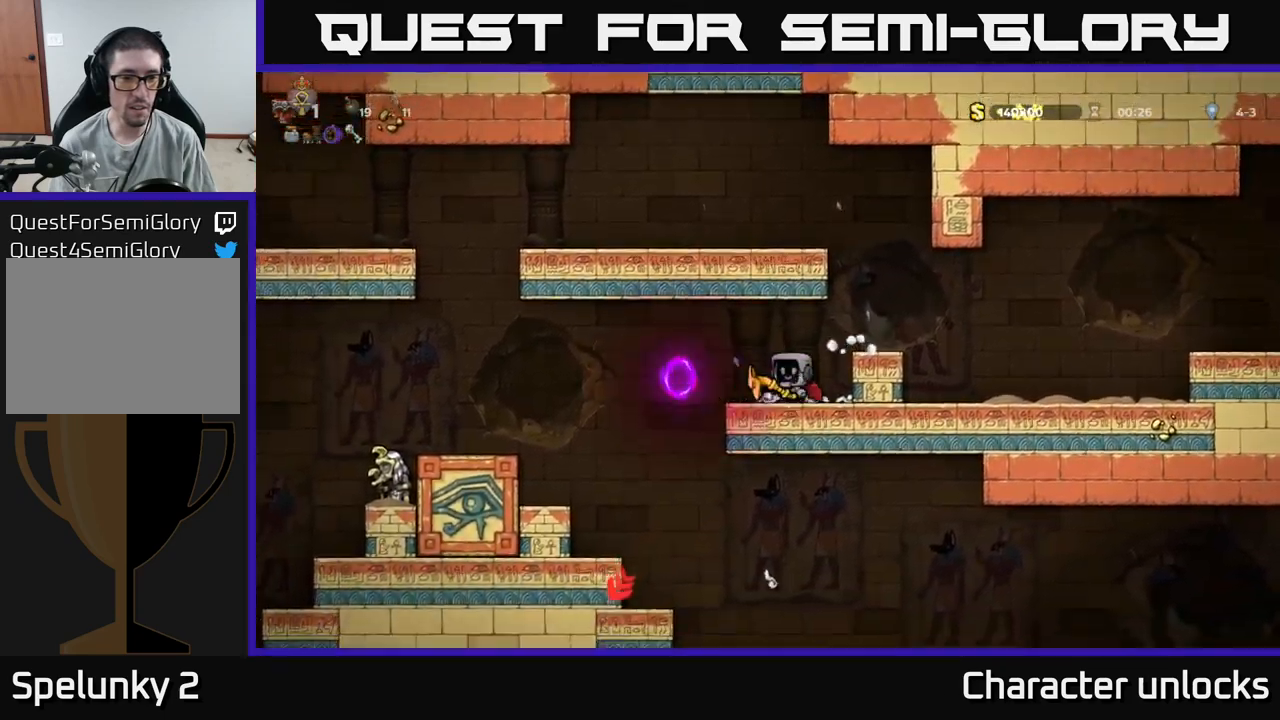
{"buttons": ["DPAD_RIGHT"], "events": [[300, "A", "down"], [450, "DPAD_RIGHT", "down"], [467, "A", "up"]]}
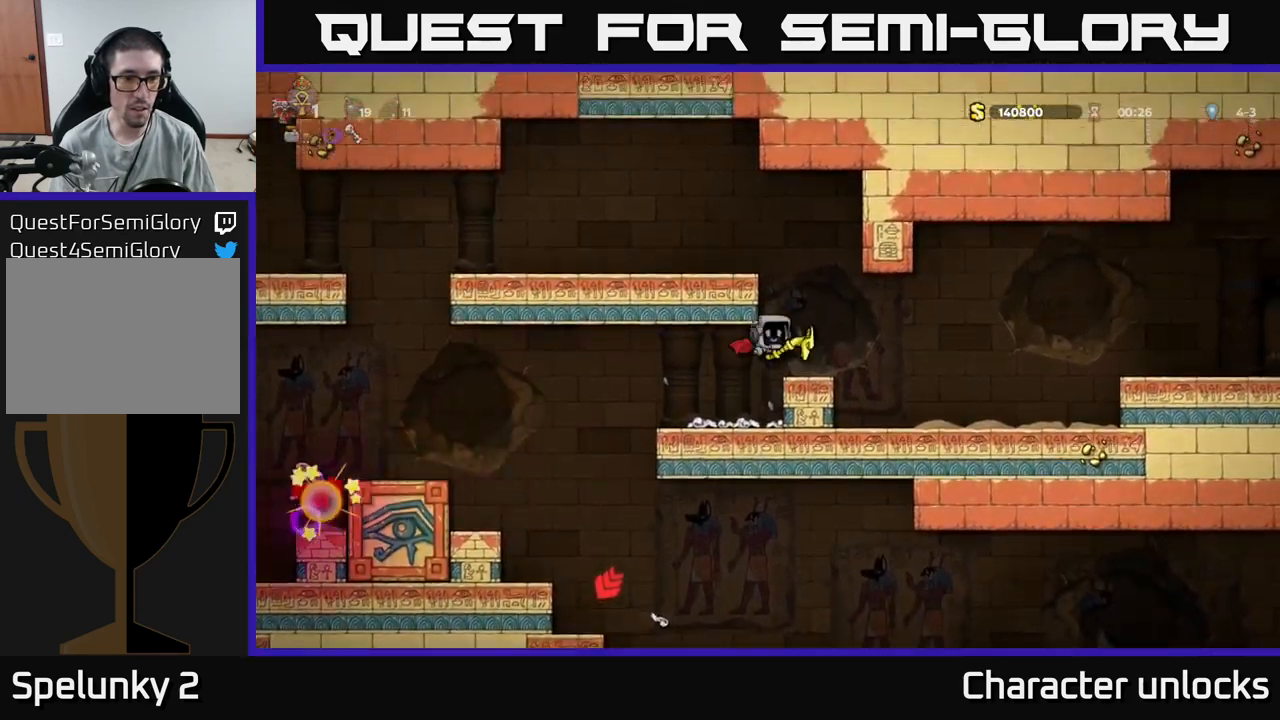
{"buttons": [], "events": [[250, "DPAD_RIGHT", "up"]]}